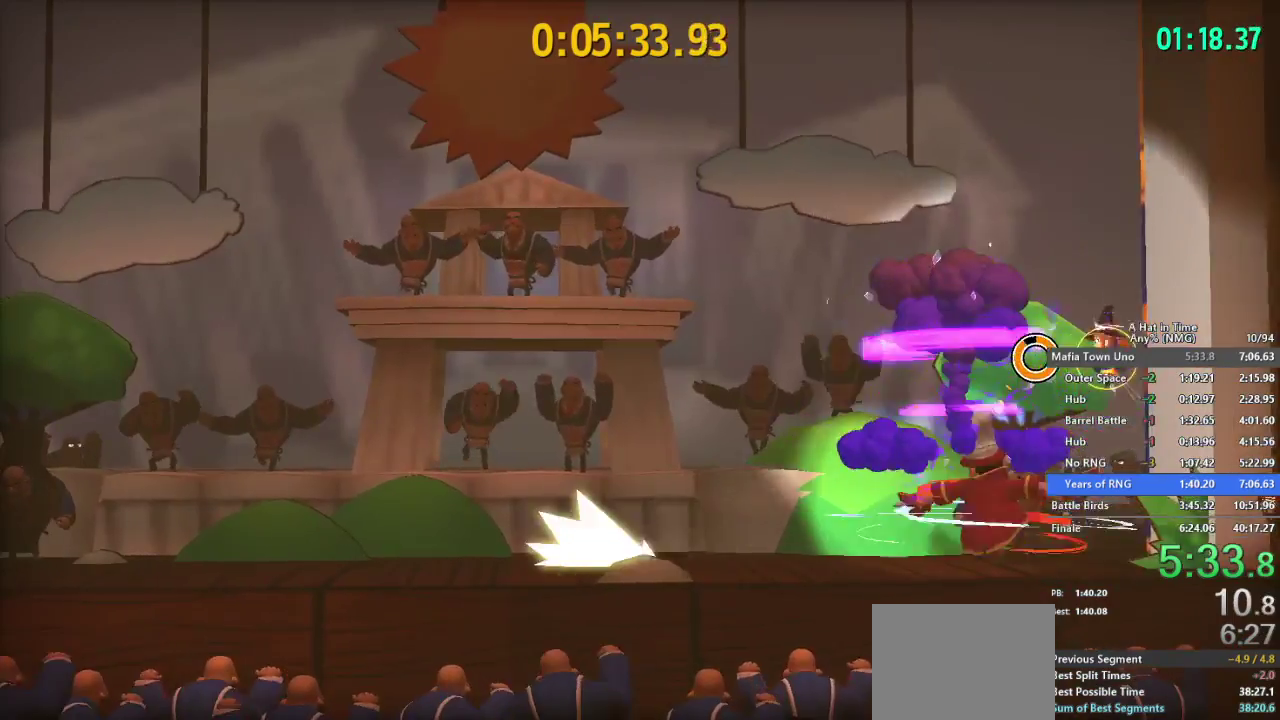
Gameplay with a controller (Nintendo layout); each line is a JSON object with the inputs held at the frame after it. "events" lists button and stick changes between this image and that frame as [ms after this image, input, new state], when the widget could be followed in between. This overlay highlights the sticks when they move; stick clicks (L3 R3) are not distinguishable. Not read: L1 L3 R3.
{"buttons": ["L2"], "left_stick": "center", "right_stick": "center"}
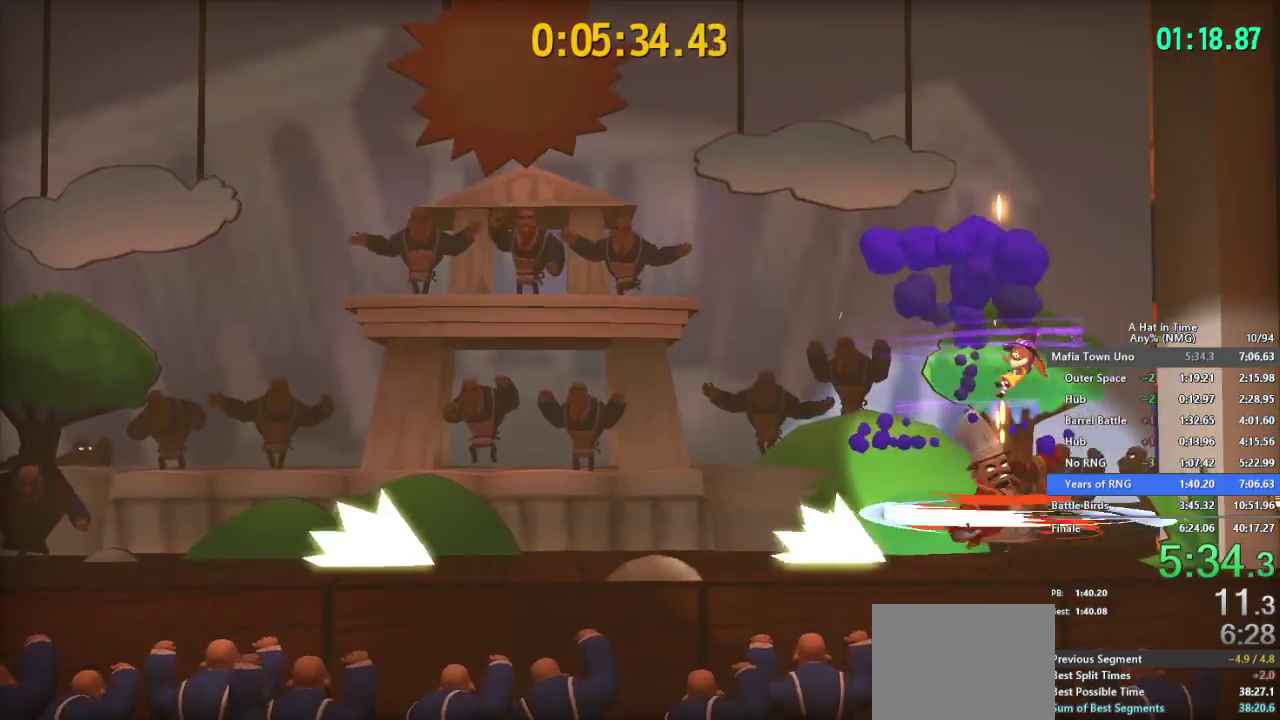
{"buttons": ["L2"], "left_stick": "center", "right_stick": "center", "events": [[17, "left_stick", "left"], [400, "left_stick", "center"]]}
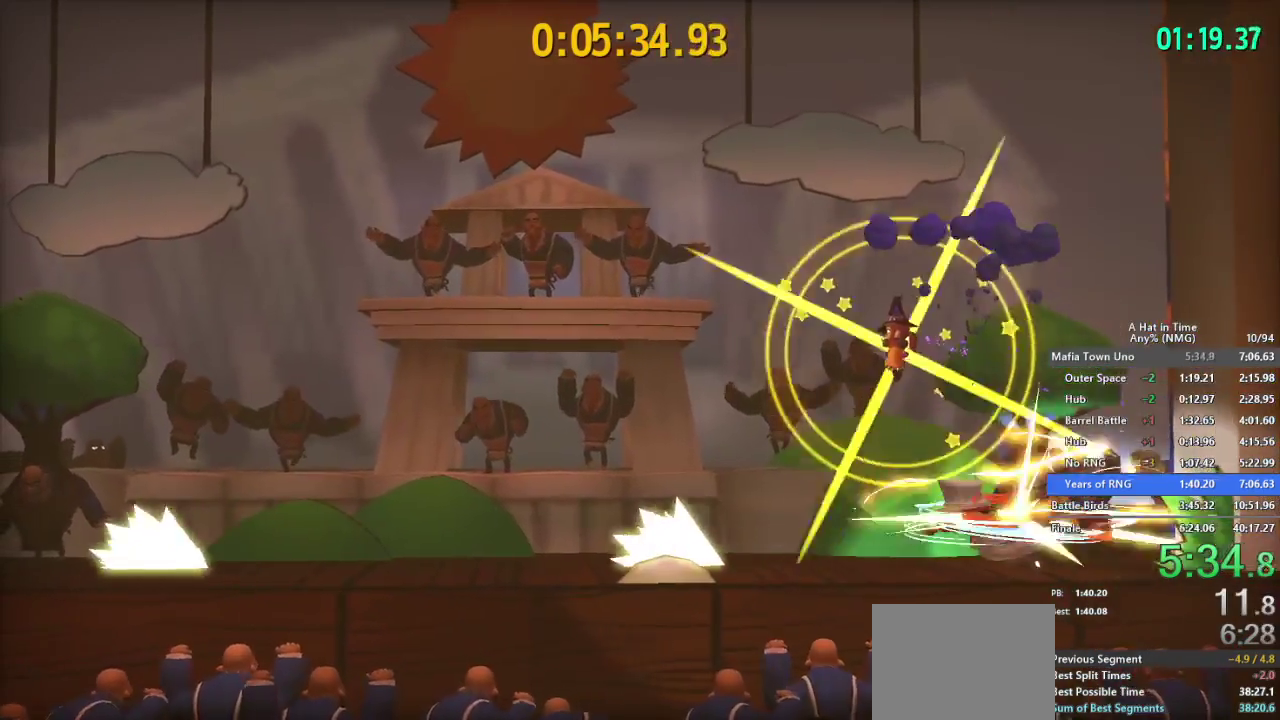
{"buttons": ["L2"], "left_stick": "center", "right_stick": "center", "events": [[66, "left_stick", "right"], [116, "B", "down"], [166, "B", "up"], [283, "left_stick", "center"]]}
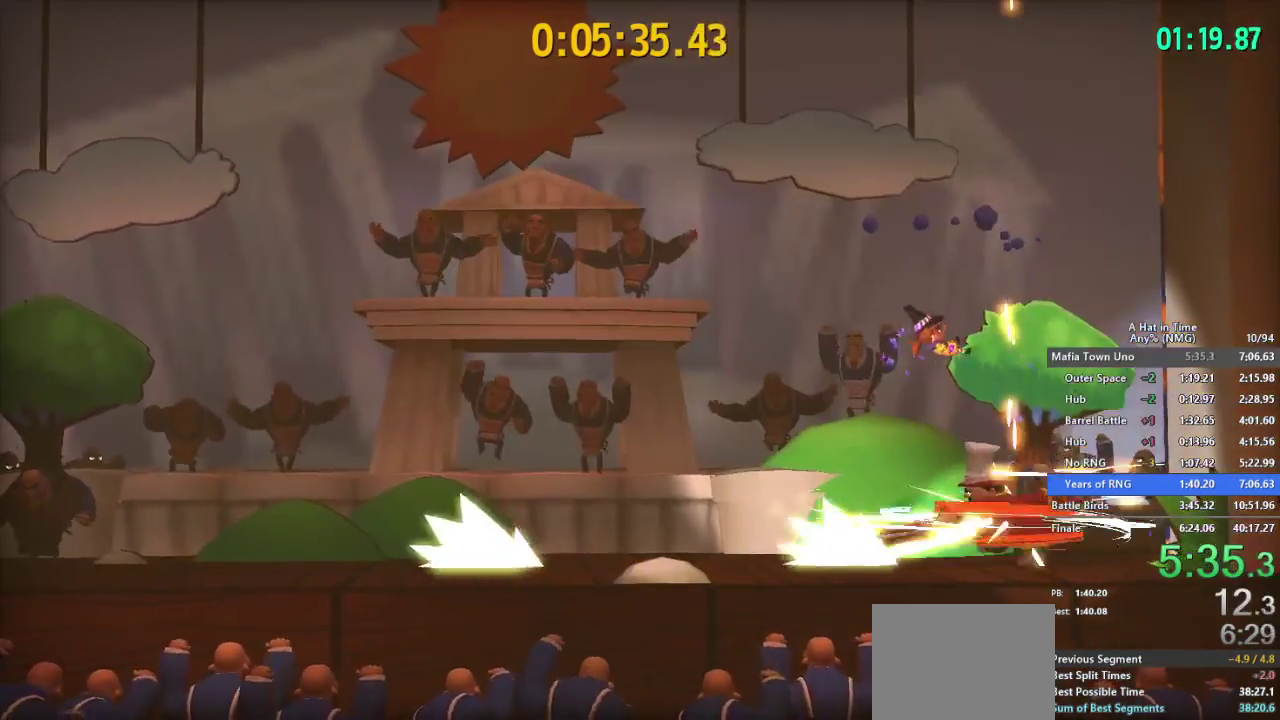
{"buttons": ["L2"], "left_stick": "center", "right_stick": "center", "events": [[33, "left_stick", "right"], [484, "left_stick", "center"]]}
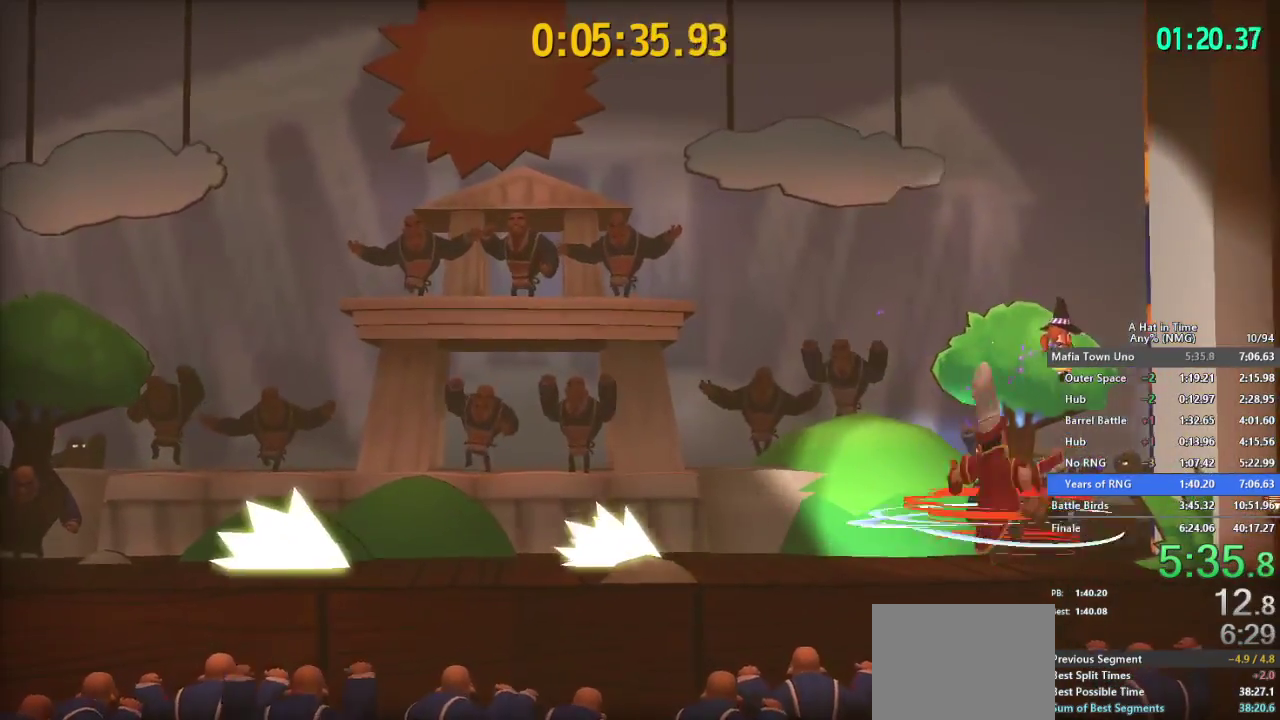
{"buttons": ["L2"], "left_stick": "center", "right_stick": "center", "events": [[150, "left_stick", "left"], [183, "B", "down"], [250, "B", "up"], [400, "left_stick", "center"]]}
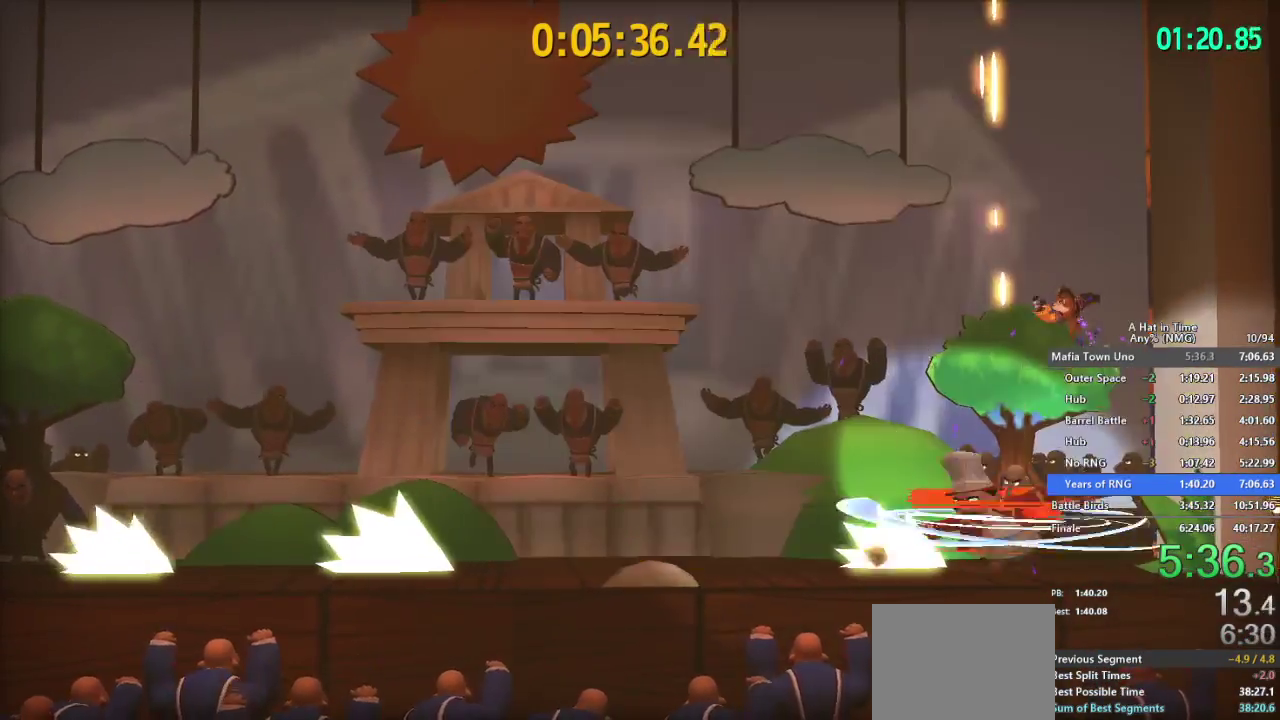
{"buttons": ["L2"], "left_stick": "left", "right_stick": "center", "events": [[217, "left_stick", "down-left"], [250, "L2", "up"], [367, "left_stick", "left"], [400, "L2", "down"]]}
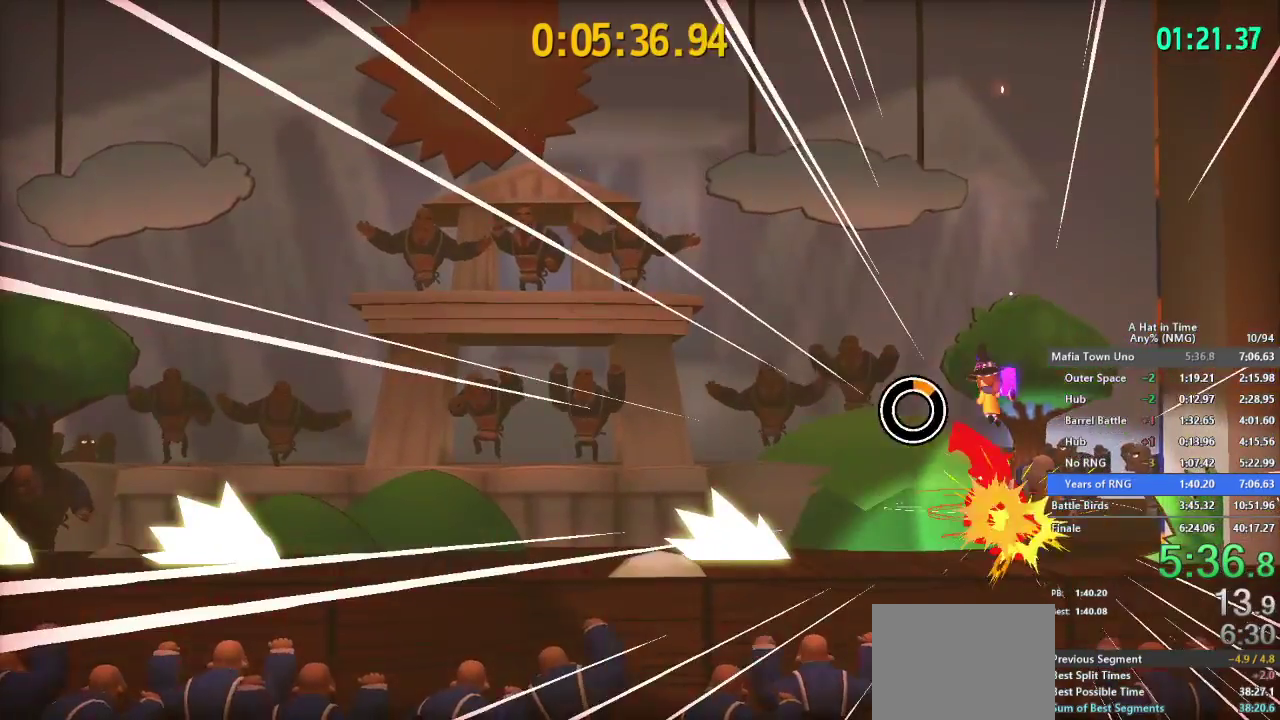
{"buttons": ["L2"], "left_stick": "left", "right_stick": "center"}
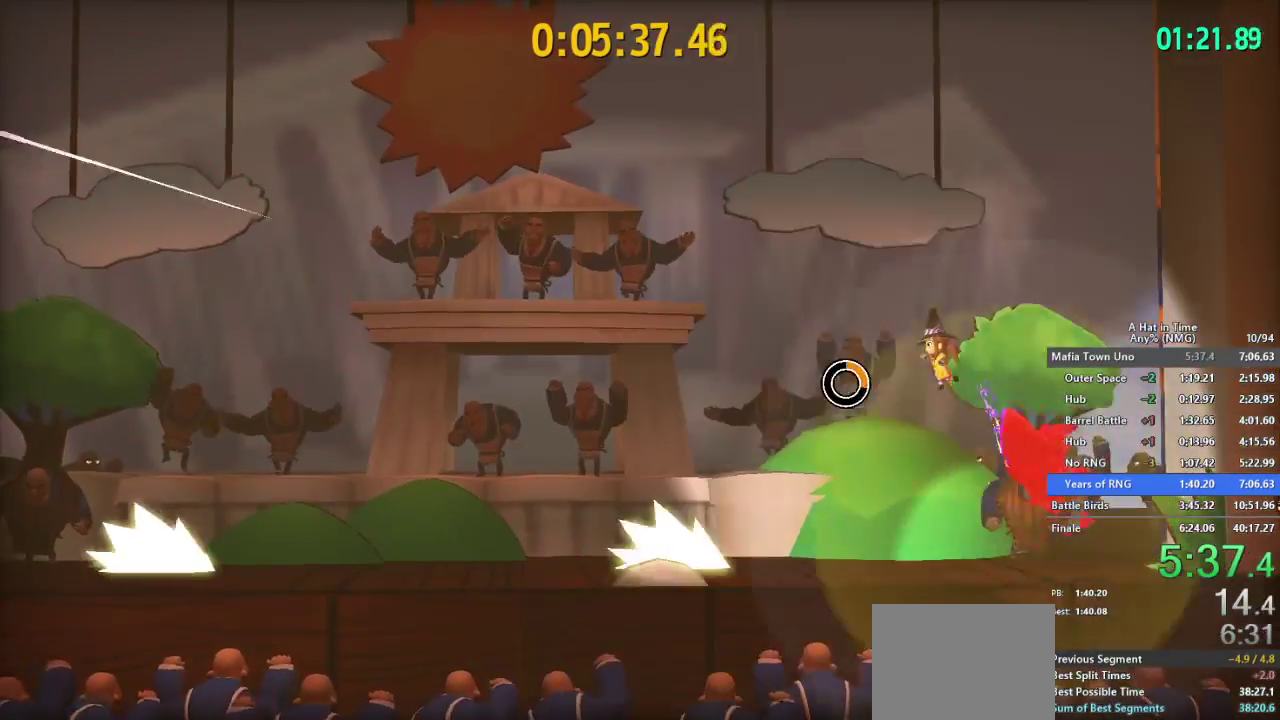
{"buttons": ["L2"], "left_stick": "left", "right_stick": "center", "events": [[200, "DPAD_LEFT", "down"], [300, "DPAD_LEFT", "up"]]}
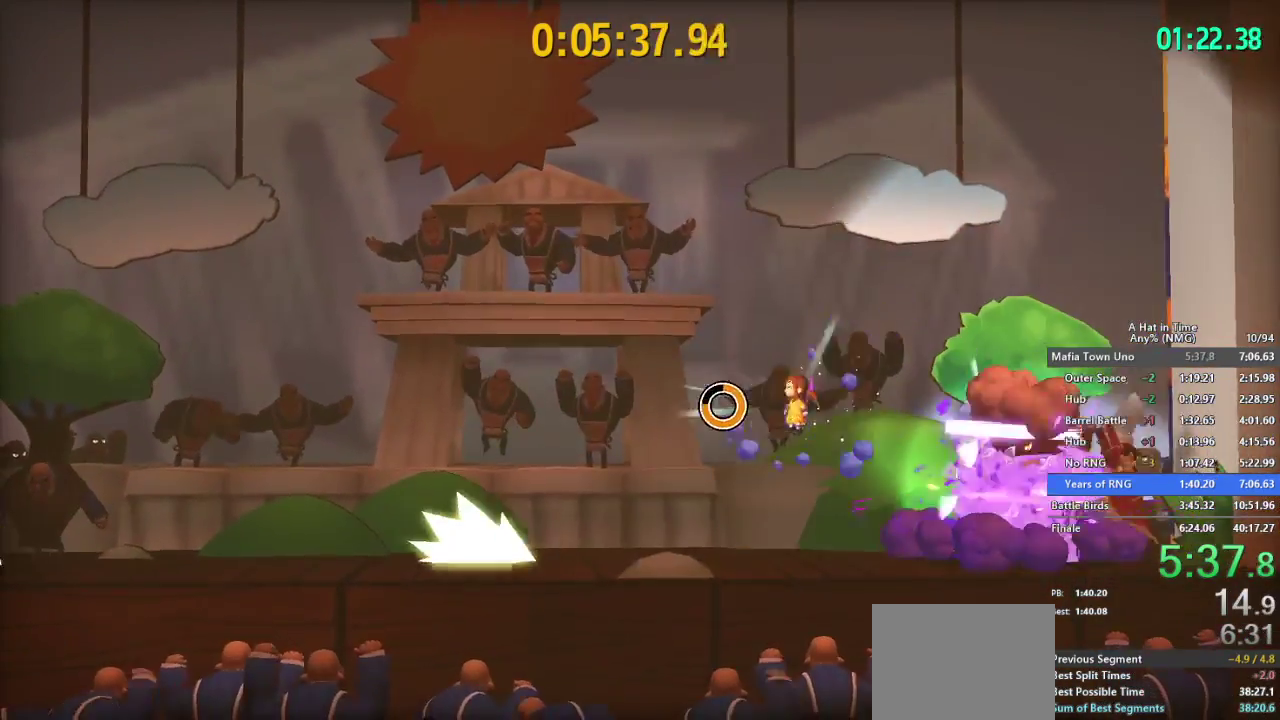
{"buttons": [], "left_stick": "left", "right_stick": "center", "events": [[116, "L2", "up"], [116, "left_stick", "center"], [350, "left_stick", "left"]]}
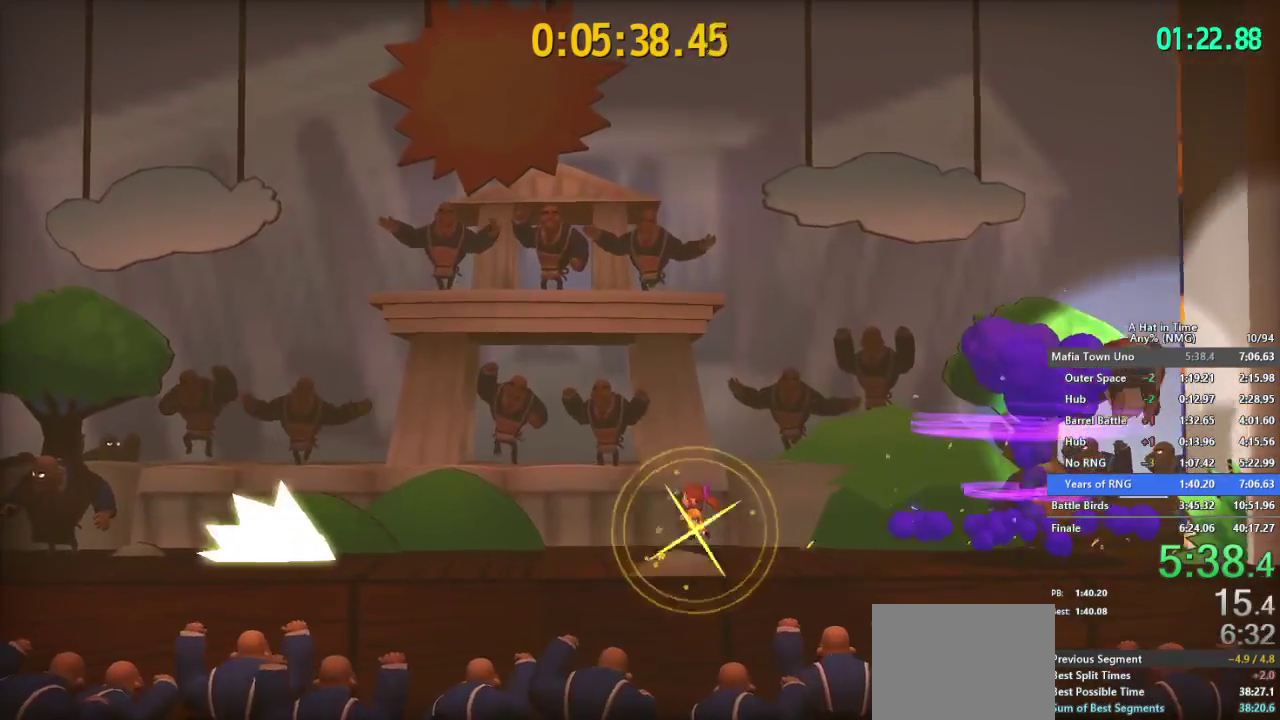
{"buttons": ["L2"], "left_stick": "center", "right_stick": "center", "events": [[167, "left_stick", "center"], [501, "L2", "down"]]}
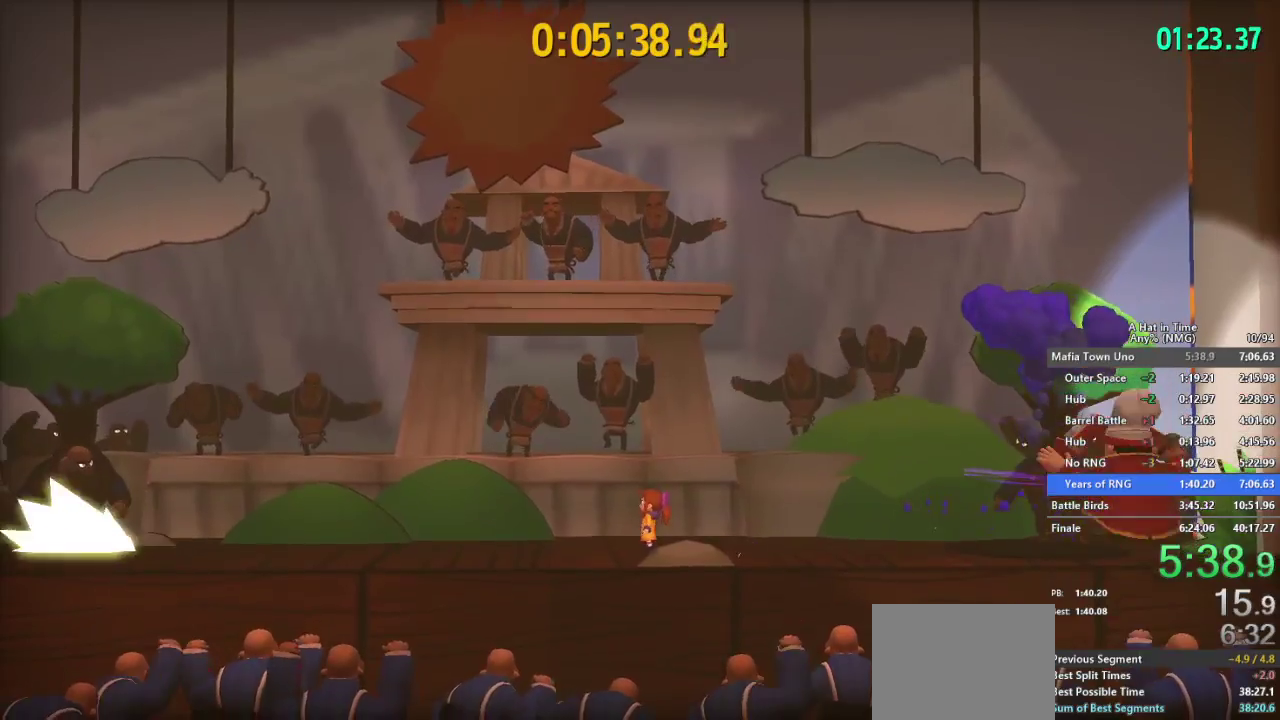
{"buttons": [], "left_stick": "center", "right_stick": "center", "events": [[66, "L2", "up"], [183, "L2", "down"], [233, "L2", "up"], [317, "L2", "down"], [400, "L2", "up"]]}
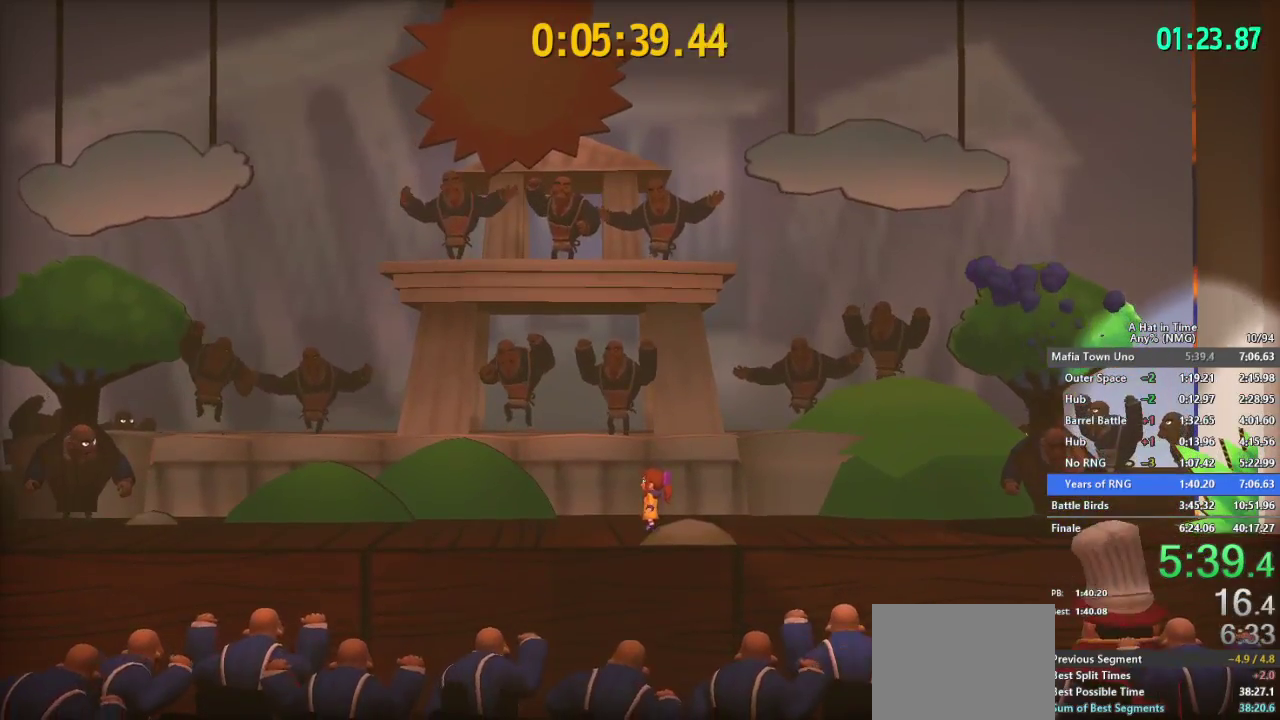
{"buttons": ["L2"], "left_stick": "center", "right_stick": "center", "events": [[134, "left_stick", "right"], [250, "L2", "down"], [284, "left_stick", "center"], [384, "L2", "up"], [401, "L2", "down"]]}
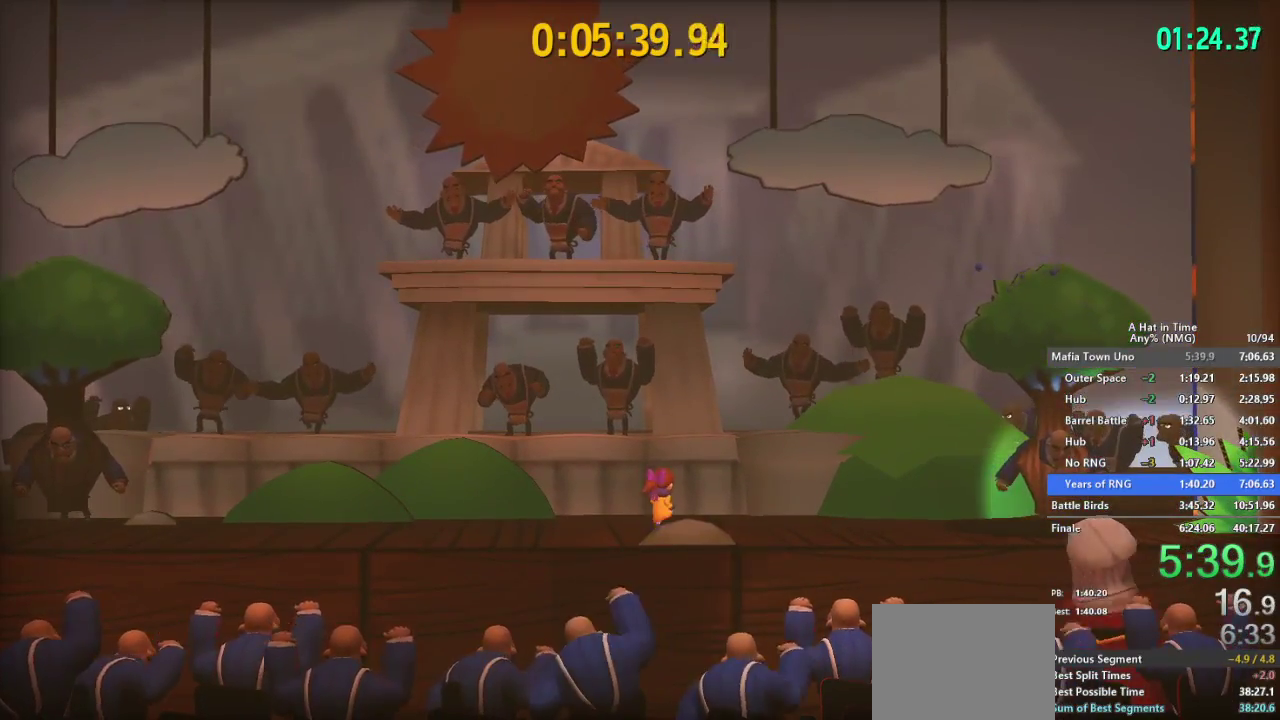
{"buttons": ["L2"], "left_stick": "center", "right_stick": "center", "events": [[116, "L2", "up"], [183, "L2", "down"], [350, "L2", "up"], [433, "L2", "down"]]}
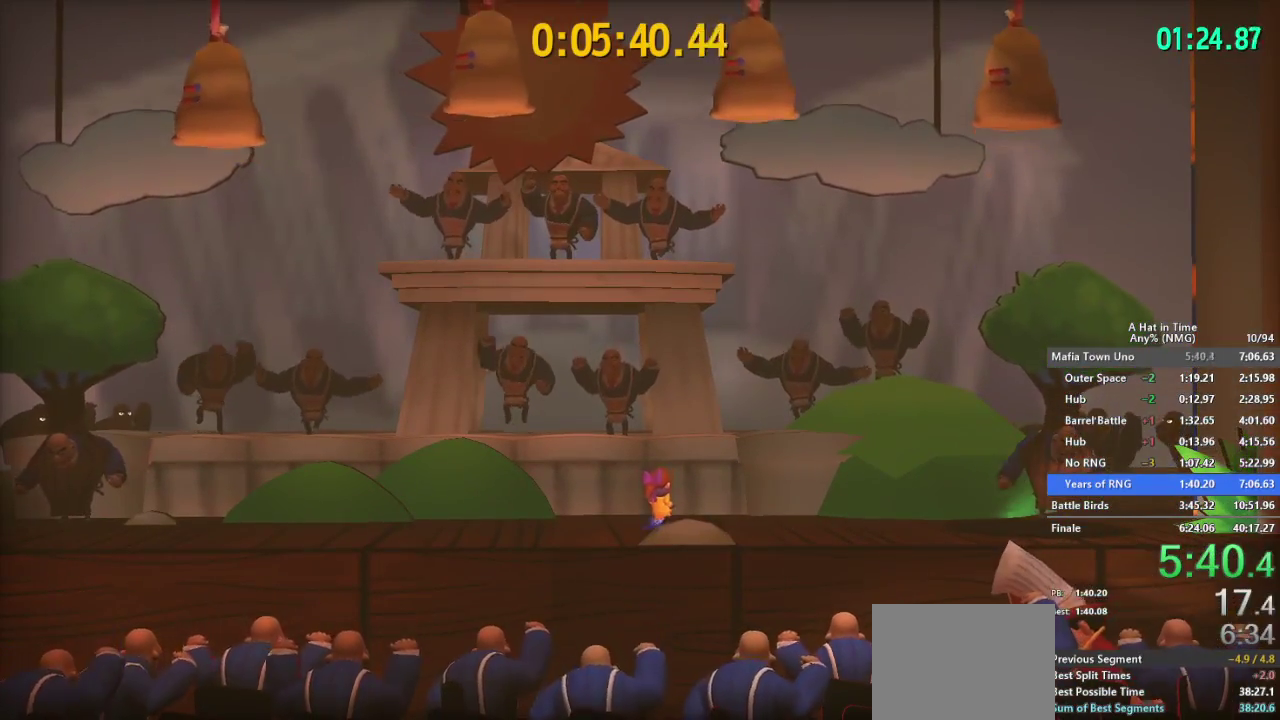
{"buttons": [], "left_stick": "center", "right_stick": "center", "events": [[50, "L2", "up"], [117, "L2", "down"], [234, "L2", "up"], [317, "L2", "down"], [400, "L2", "up"]]}
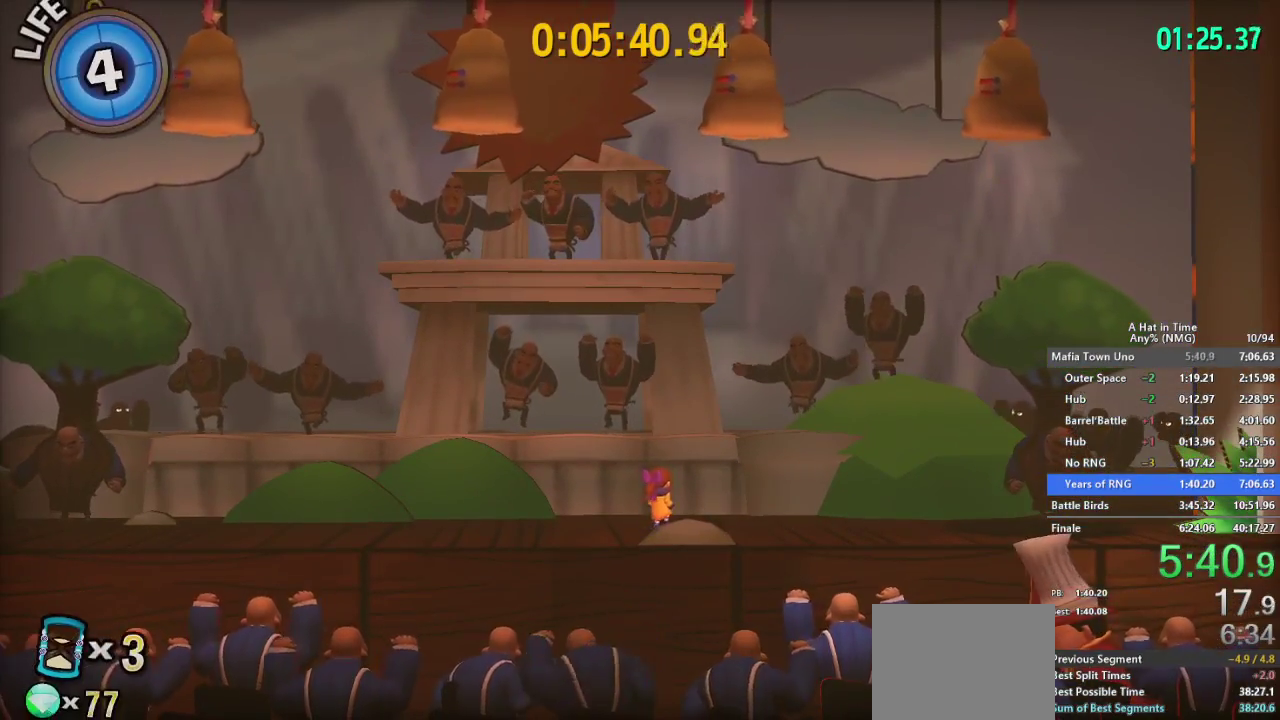
{"buttons": ["L2"], "left_stick": "center", "right_stick": "center", "events": [[200, "L2", "down"]]}
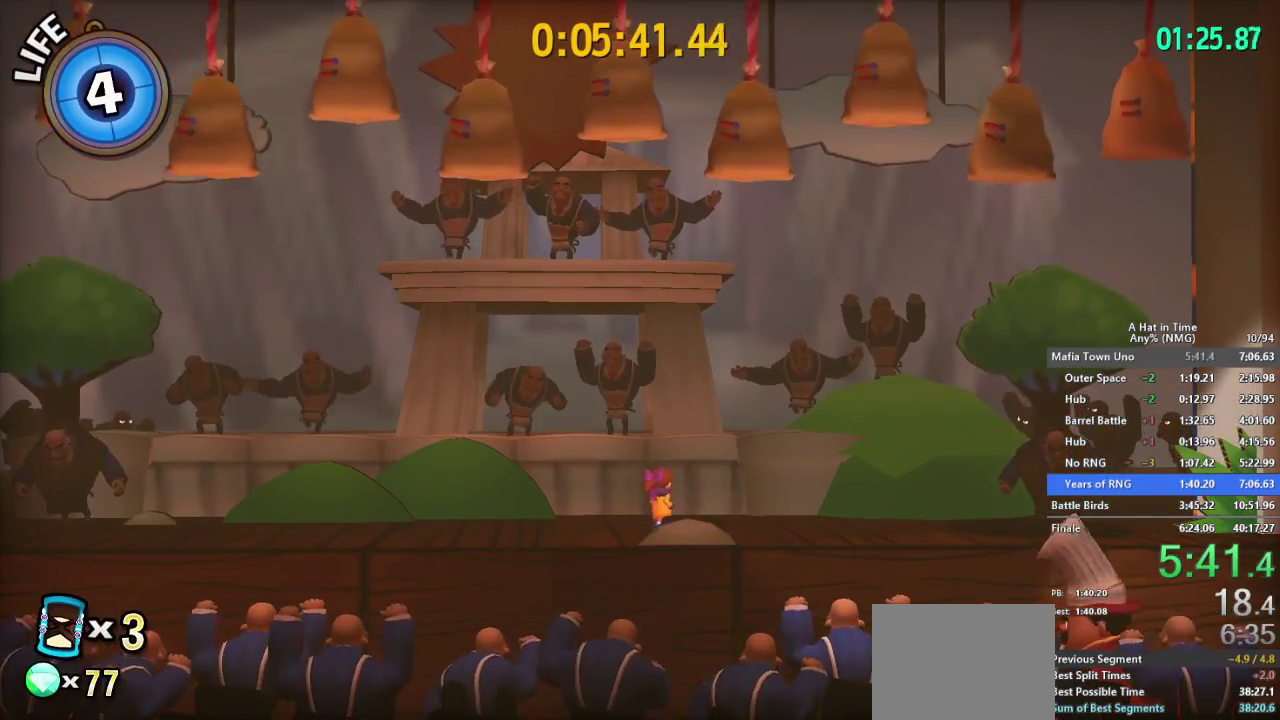
{"buttons": ["L2"], "left_stick": "center", "right_stick": "center"}
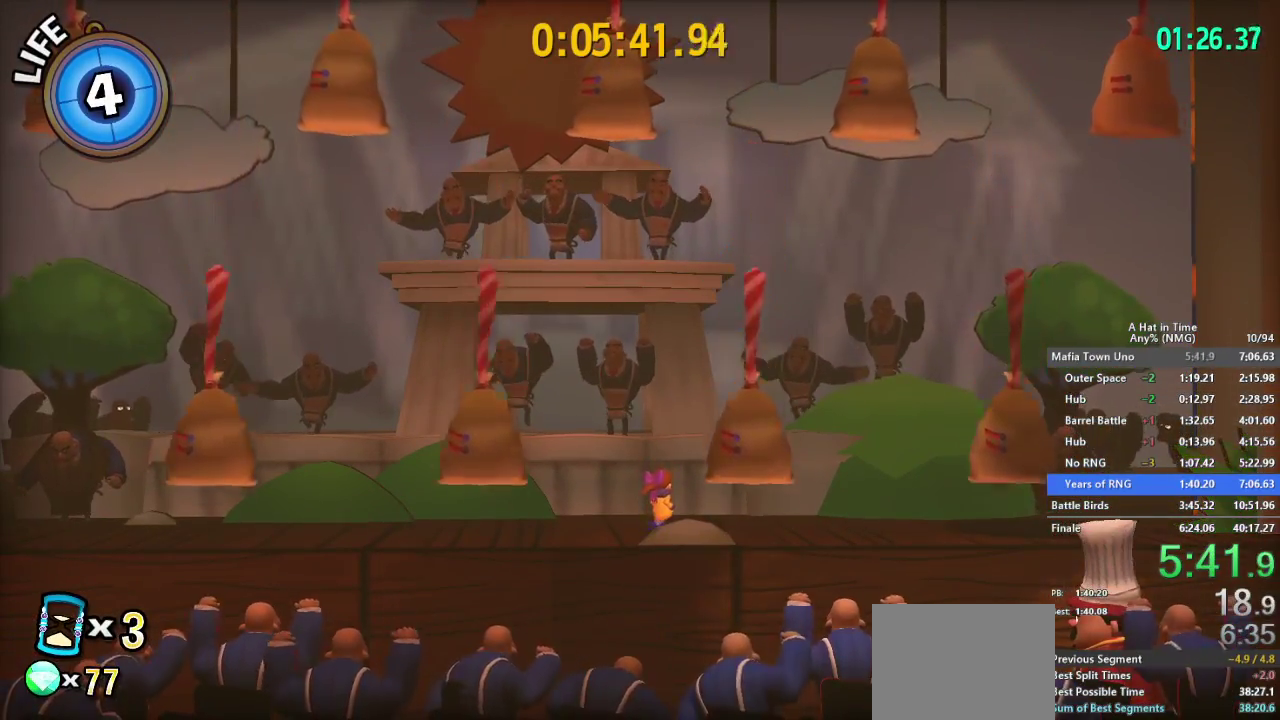
{"buttons": ["L2"], "left_stick": "right", "right_stick": "center", "events": [[367, "left_stick", "right"]]}
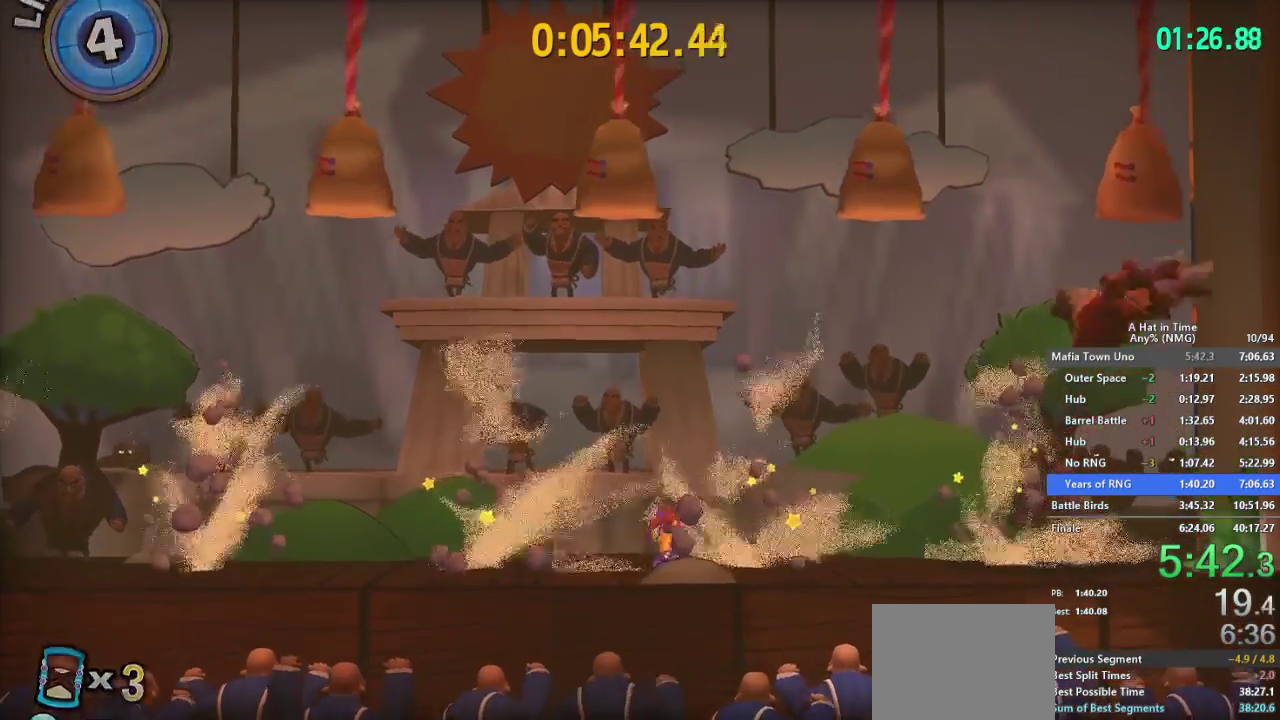
{"buttons": ["L2"], "left_stick": "center", "right_stick": "center", "events": [[134, "left_stick", "center"]]}
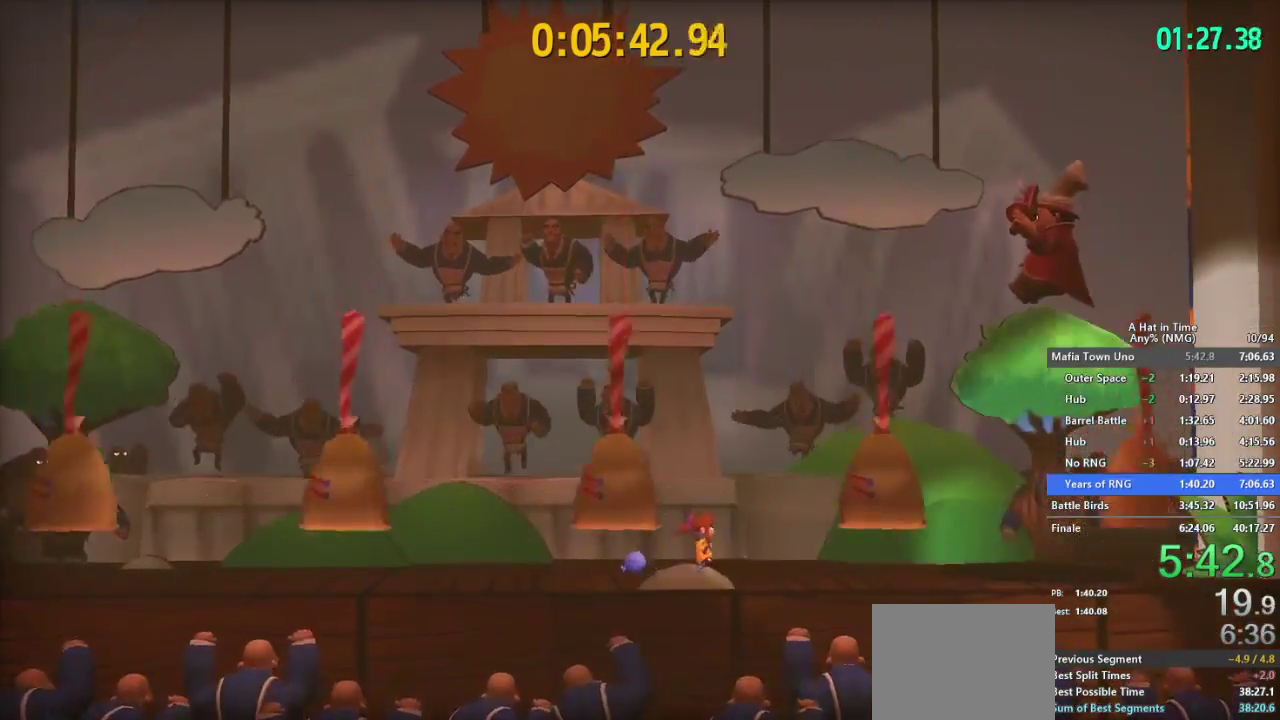
{"buttons": ["L2", "DPAD_RIGHT"], "left_stick": "center", "right_stick": "center", "events": [[166, "left_stick", "left"], [383, "left_stick", "center"], [433, "DPAD_RIGHT", "down"]]}
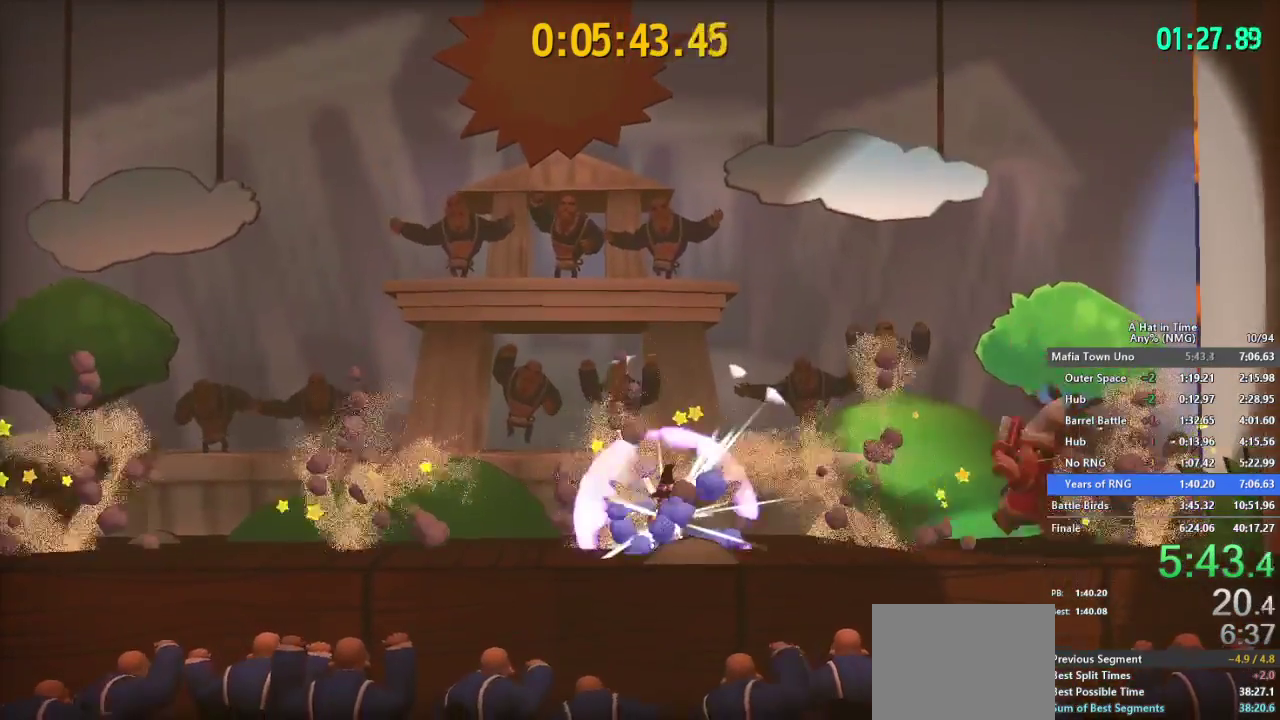
{"buttons": ["L2"], "left_stick": "center", "right_stick": "center", "events": [[67, "DPAD_RIGHT", "up"]]}
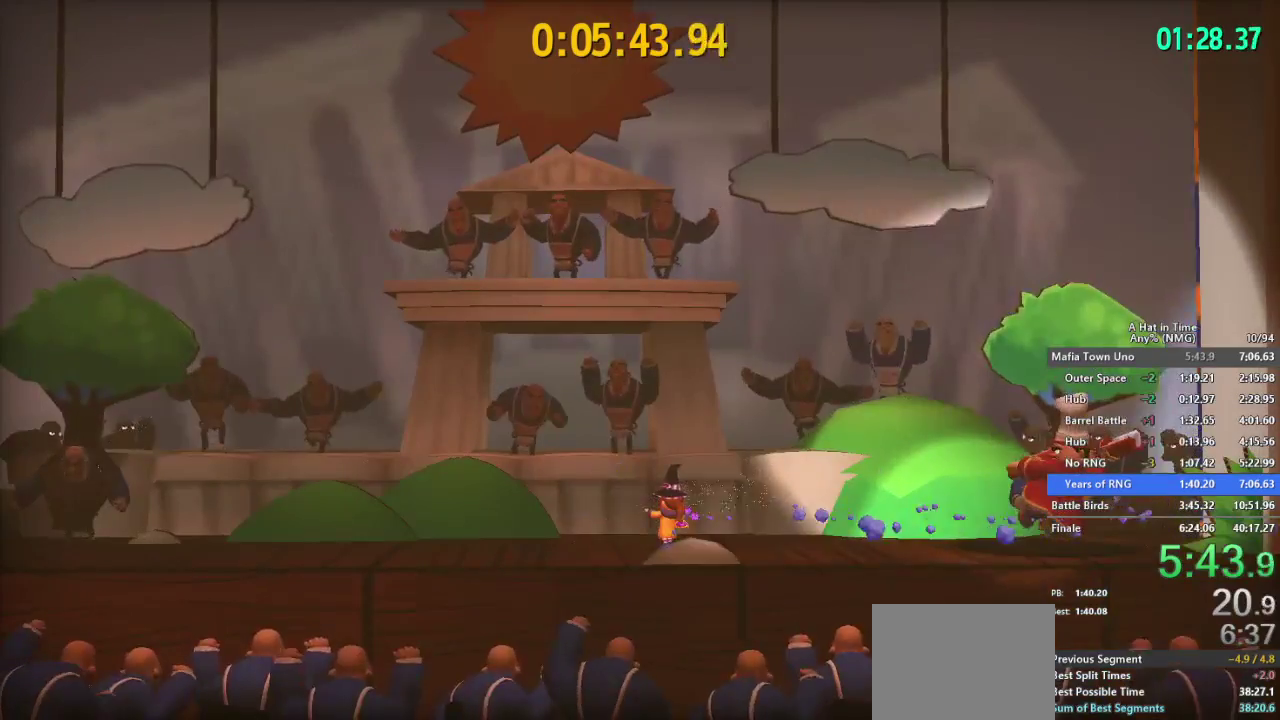
{"buttons": ["B", "L2"], "left_stick": "right", "right_stick": "center", "events": [[116, "left_stick", "right"], [300, "B", "down"]]}
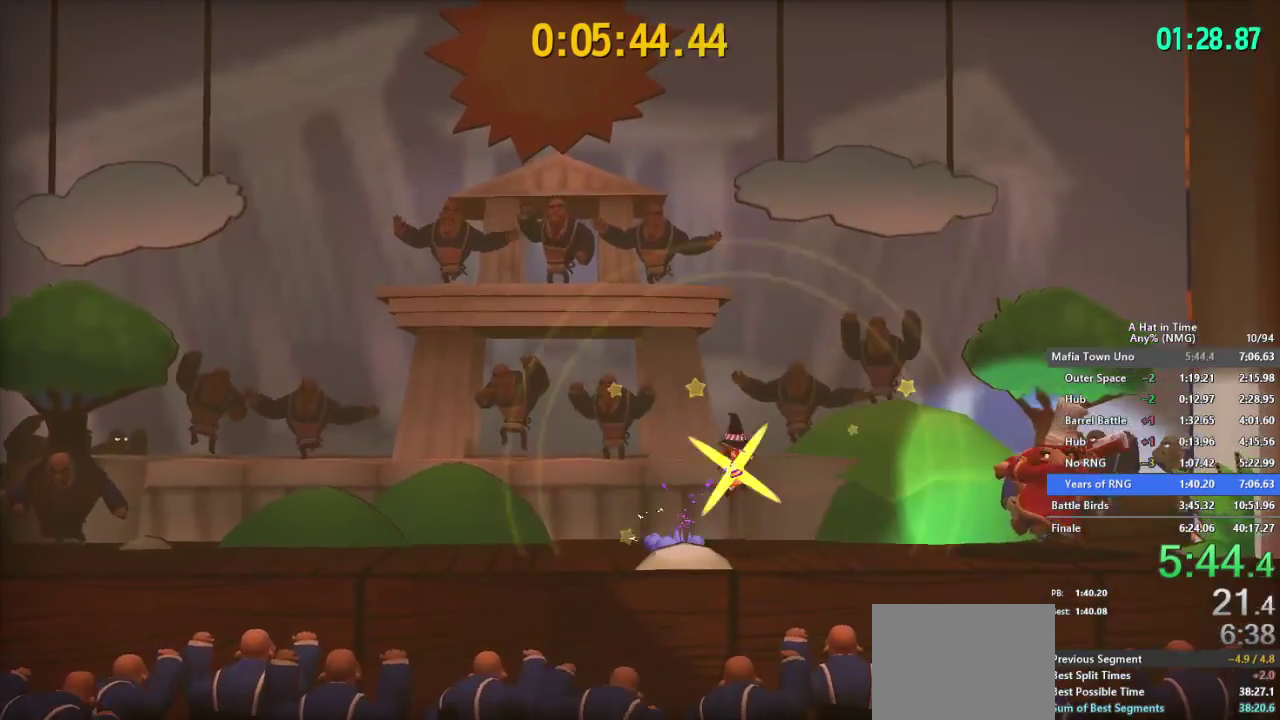
{"buttons": ["L2"], "left_stick": "center", "right_stick": "center", "events": [[17, "B", "up"], [134, "B", "down"], [184, "L2", "up"], [234, "B", "up"], [234, "Y", "down"], [284, "L2", "down"], [334, "Y", "up"], [384, "left_stick", "center"]]}
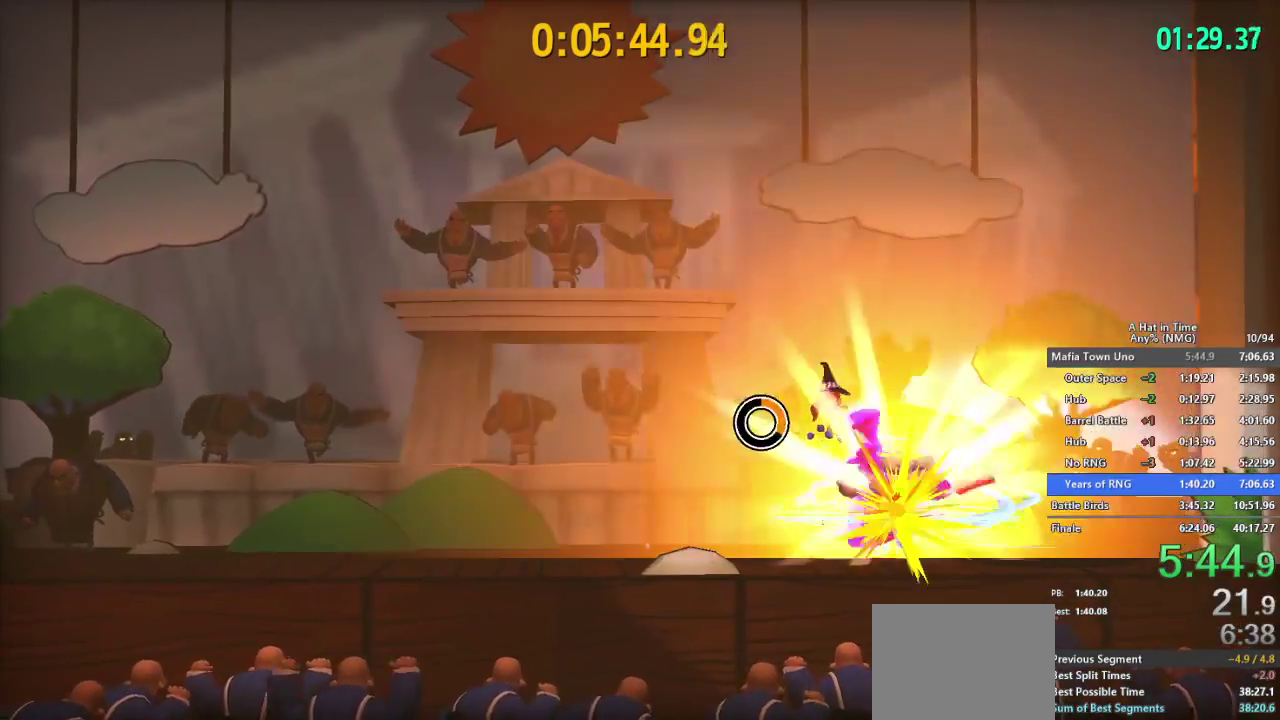
{"buttons": [], "left_stick": "left", "right_stick": "center"}
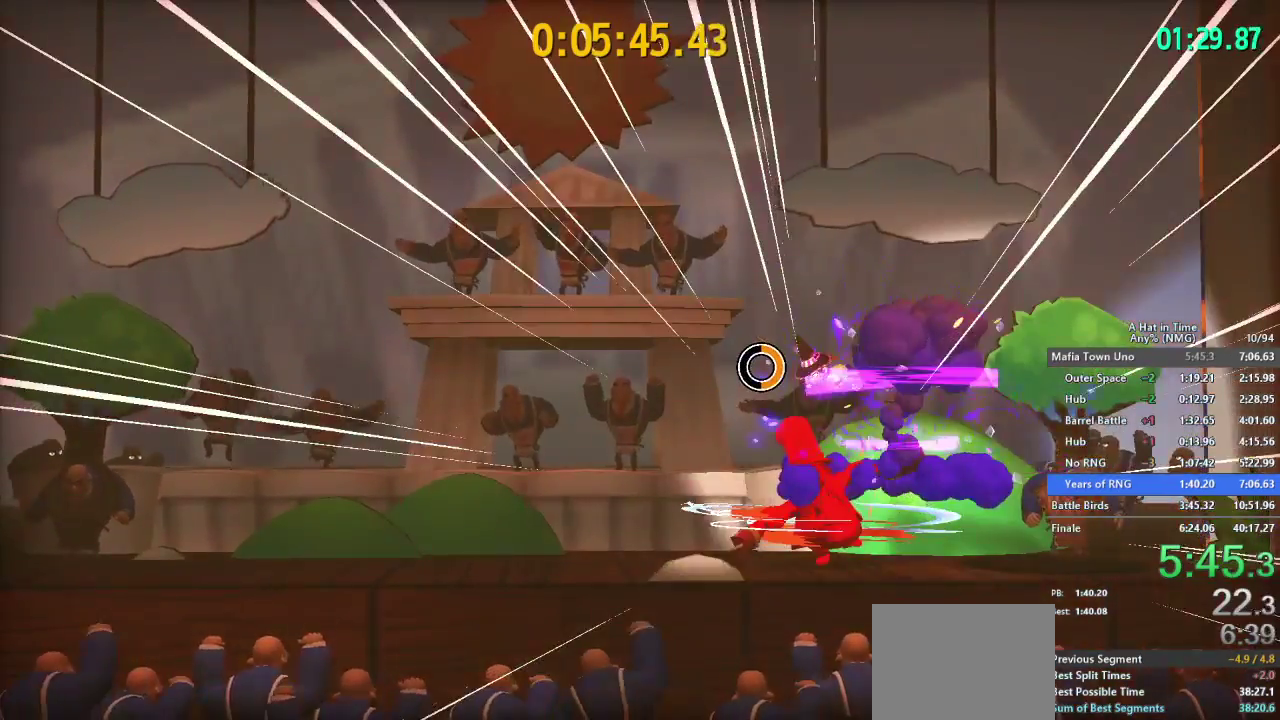
{"buttons": [], "left_stick": "left", "right_stick": "center", "events": []}